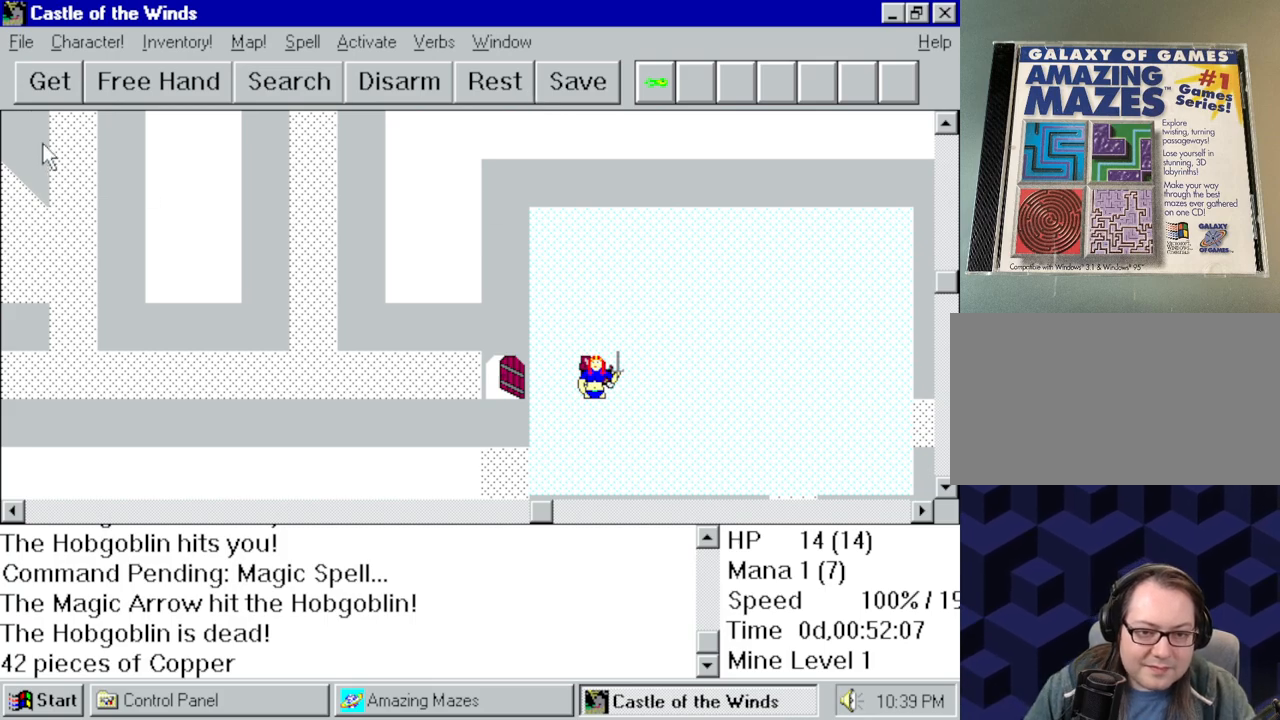
Gameplay with keyboard and mouse; each line is a JSON object with the keys and mouse buttons held at the frame after it. "events" lists presses ("down") and releases ("up") of "a", "alt", "ctrl", "d", "down", "left", "right", "s", "shift", "space", "up", "w", "mouse_left" and "mouse_right" between this image and that frame as [ms after this image, input, new state], when the widget could be followed in between. "mouse_left", "mouse_right" = the "left", "right" buttons of the "mouse" list. No other keys are recorded. Mouse movement is not recorded.
{"keys": [], "mouse": ["left"], "events": [[467, "mouse_left", "down"]]}
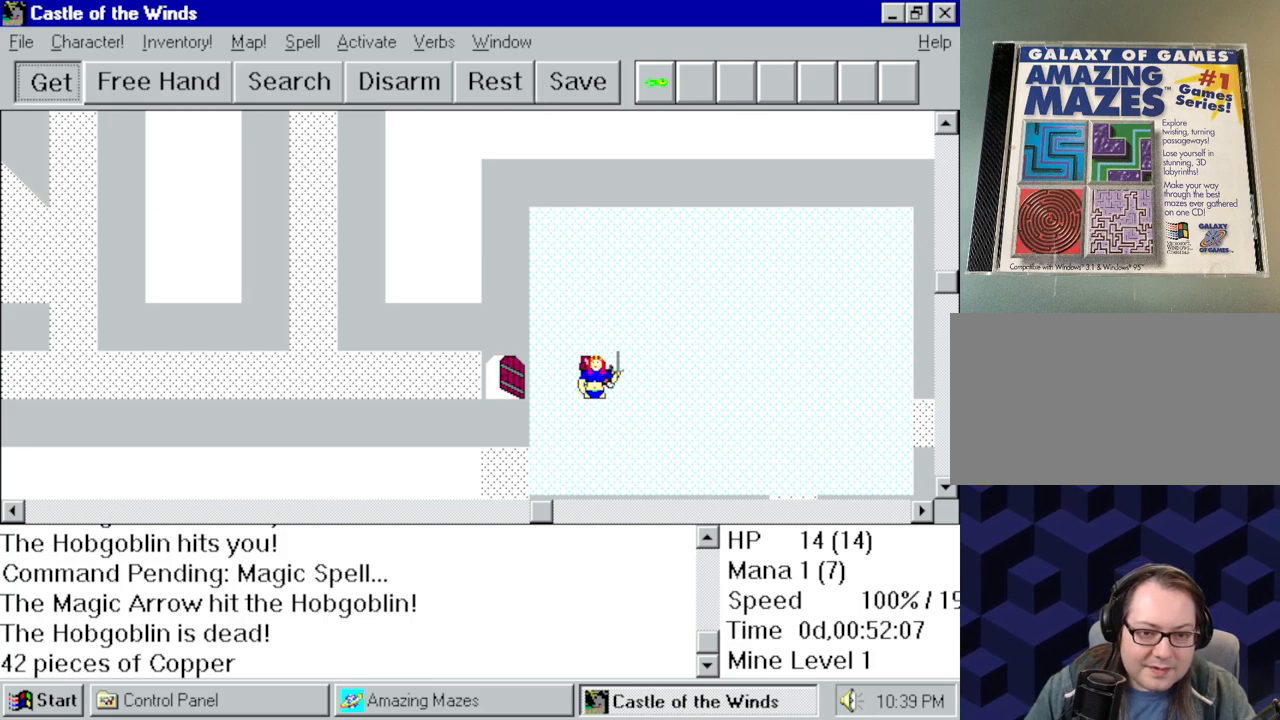
{"keys": [], "mouse": [], "events": [[67, "mouse_left", "up"]]}
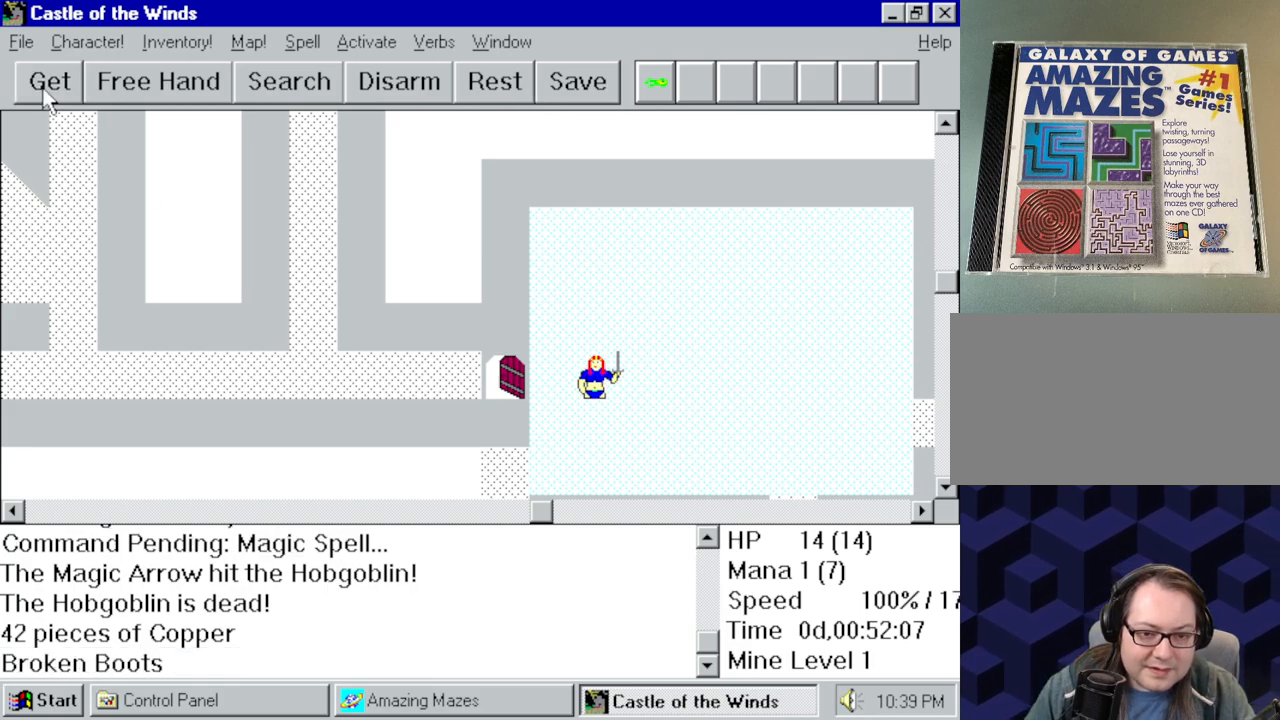
{"keys": [], "mouse": [], "events": []}
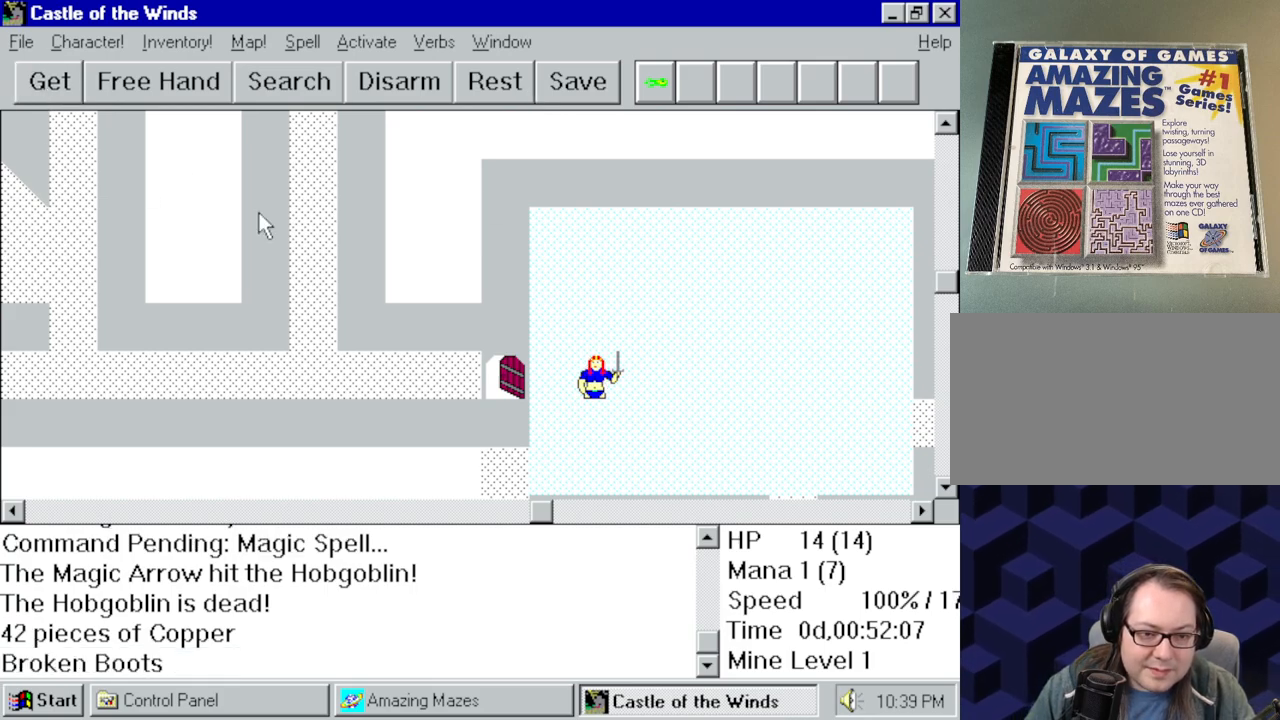
{"keys": [], "mouse": [], "events": []}
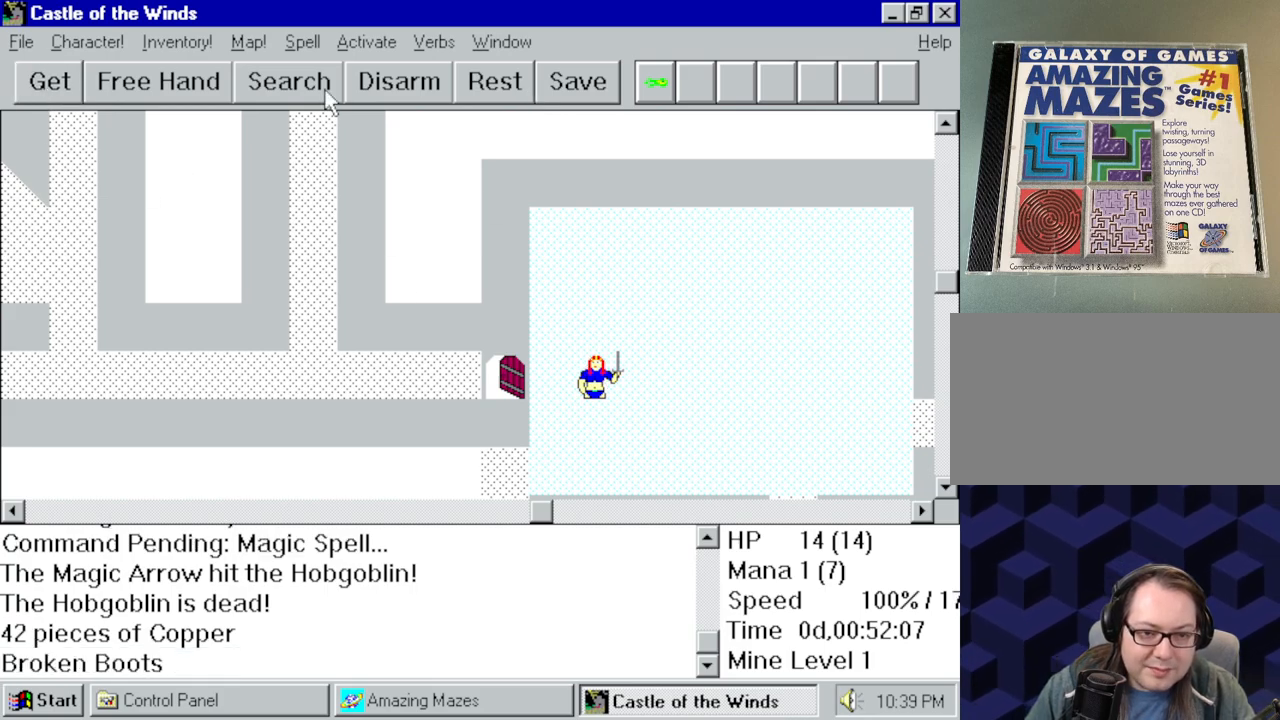
{"keys": [], "mouse": [], "events": []}
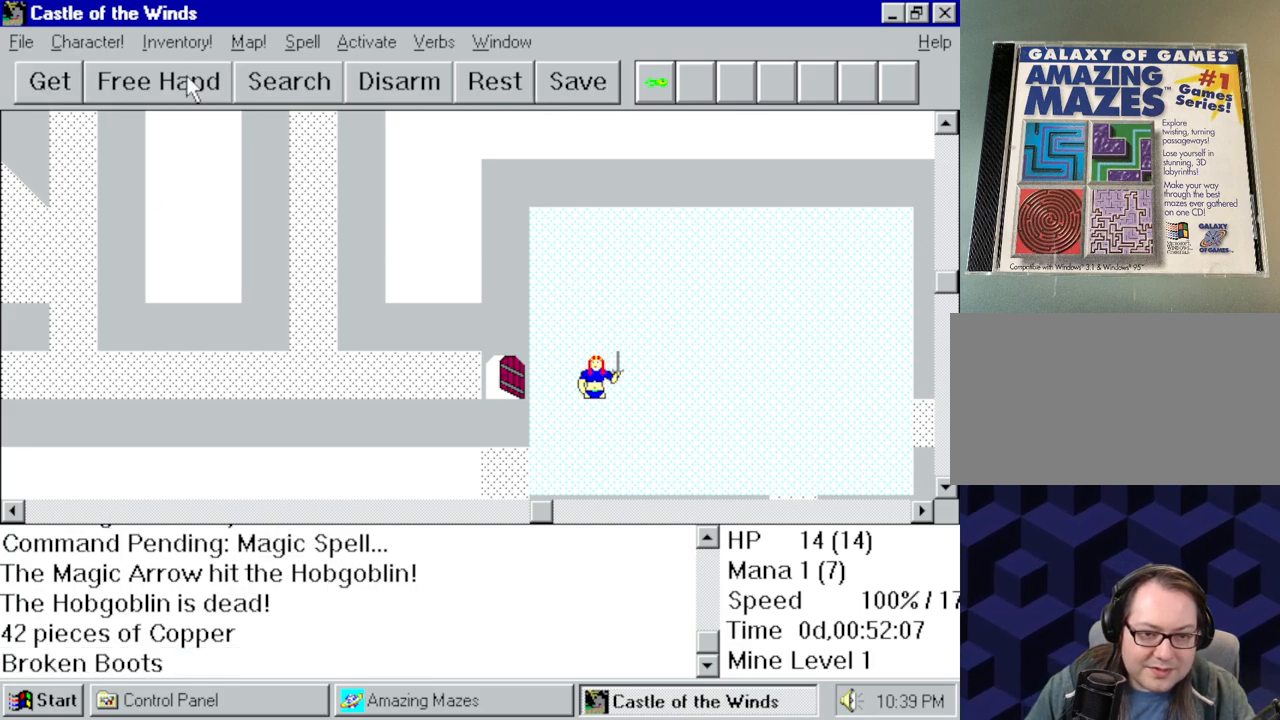
{"keys": [], "mouse": [], "events": []}
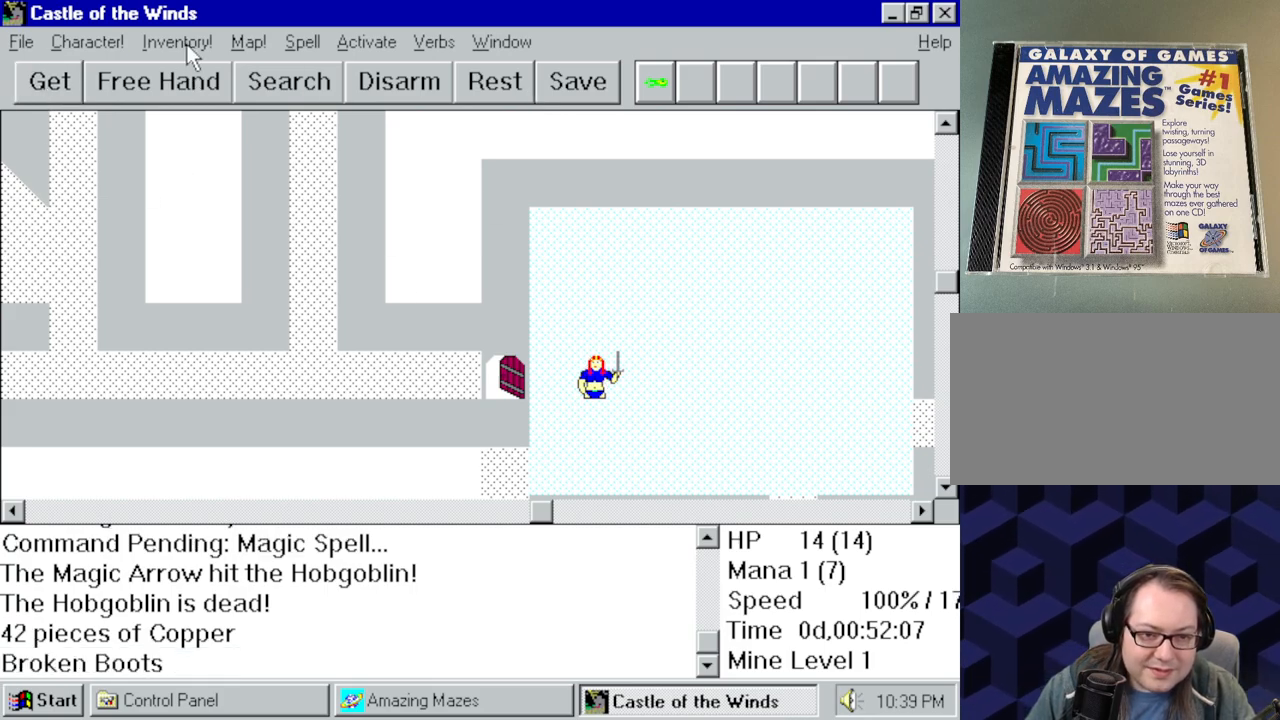
{"keys": [], "mouse": [], "events": [[100, "mouse_left", "down"], [184, "mouse_left", "up"]]}
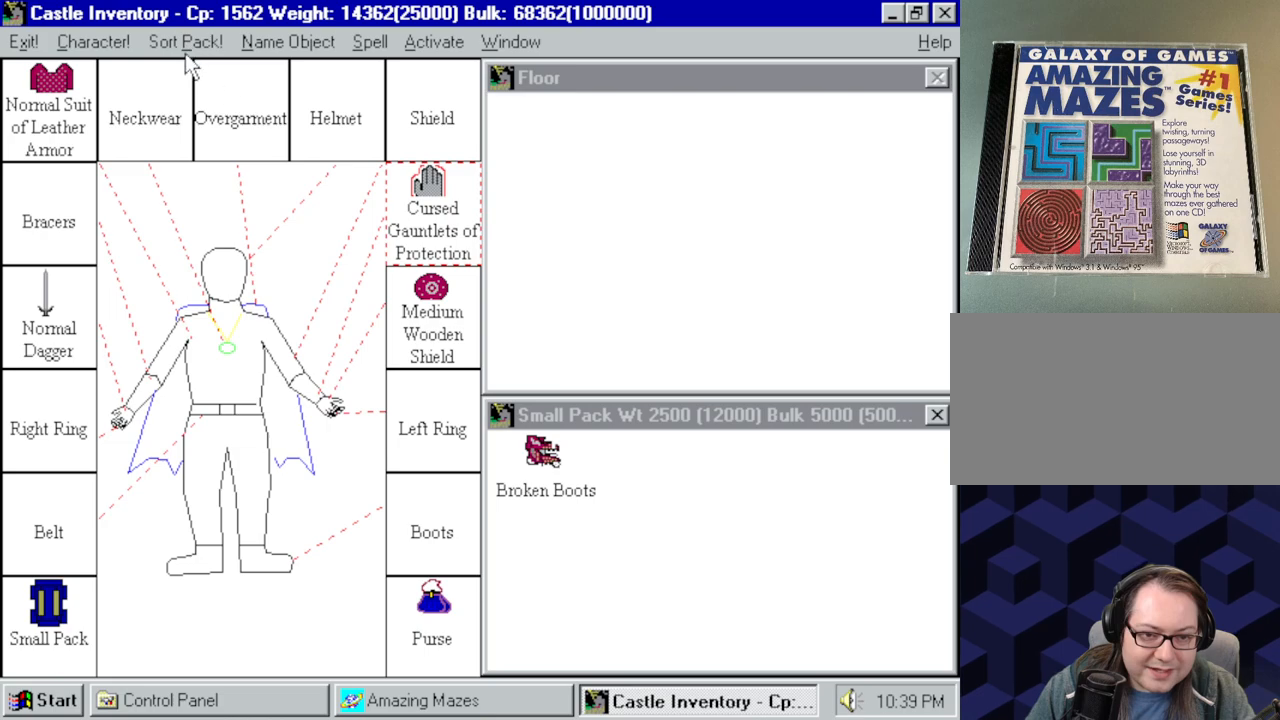
{"keys": [], "mouse": [], "events": []}
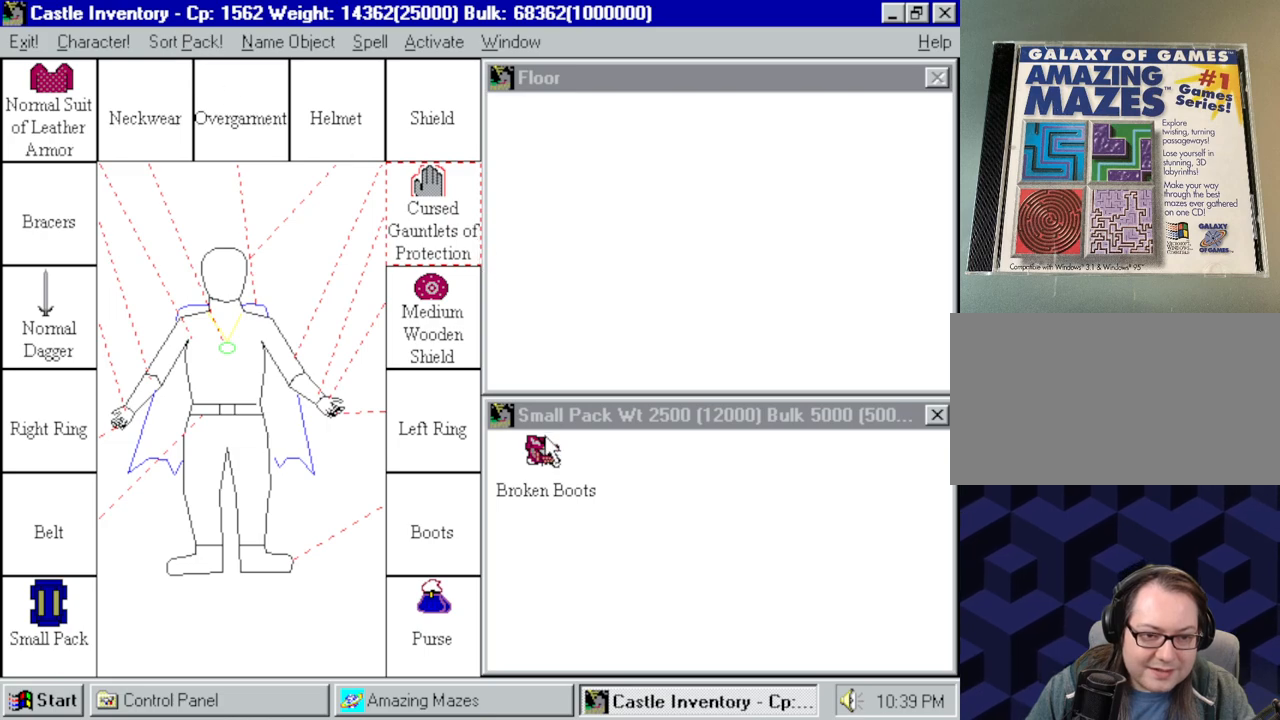
{"keys": [], "mouse": [], "events": []}
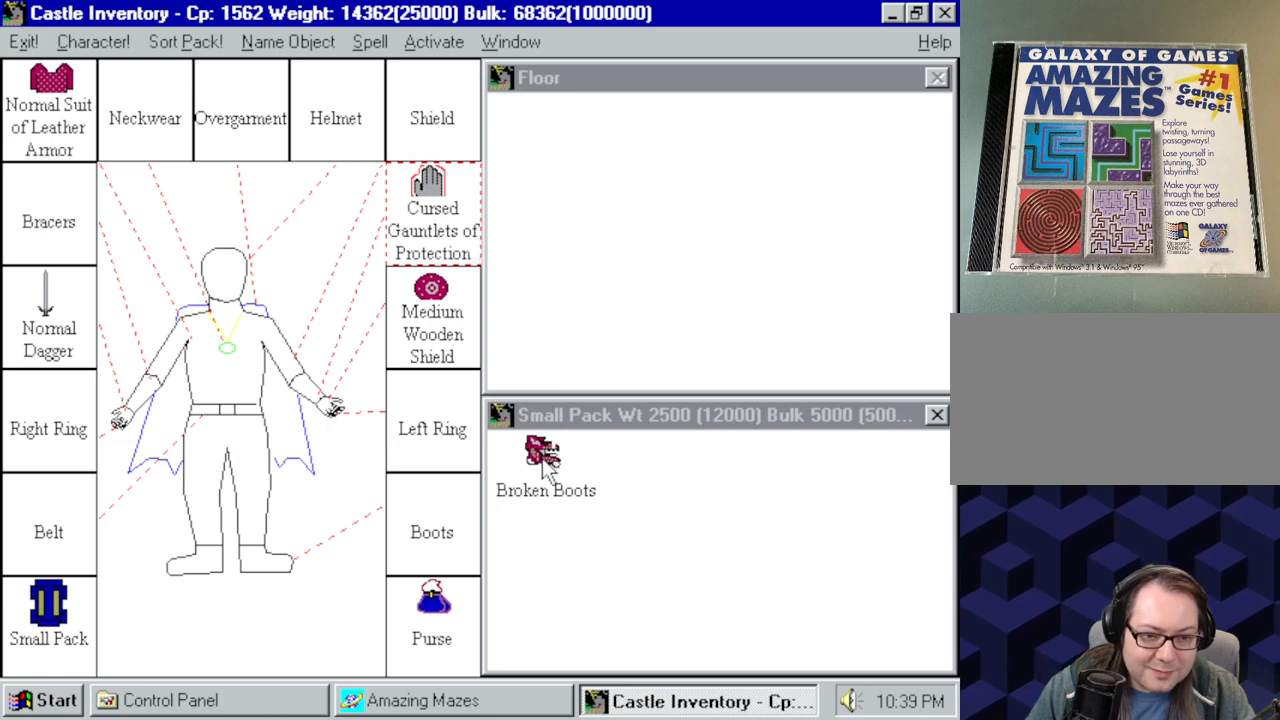
{"keys": [], "mouse": ["right"], "events": [[417, "mouse_right", "down"]]}
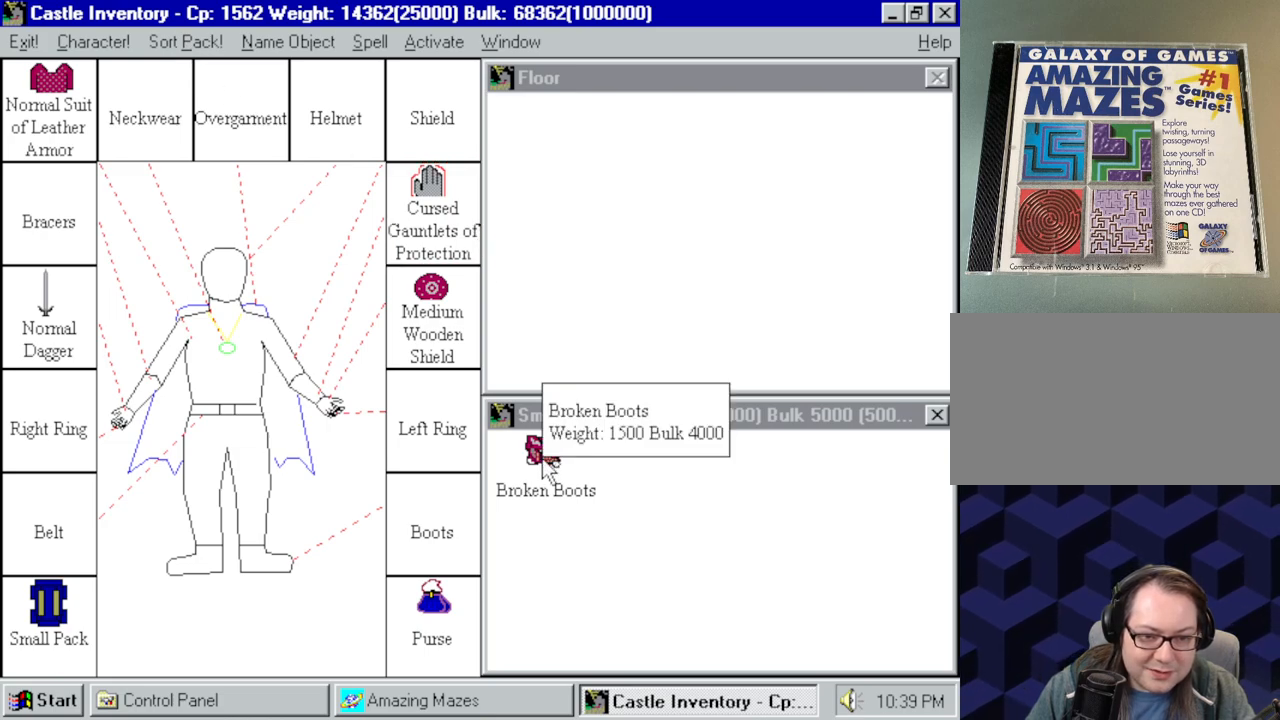
{"keys": [], "mouse": ["right"], "events": [[17, "mouse_right", "up"], [434, "mouse_right", "down"]]}
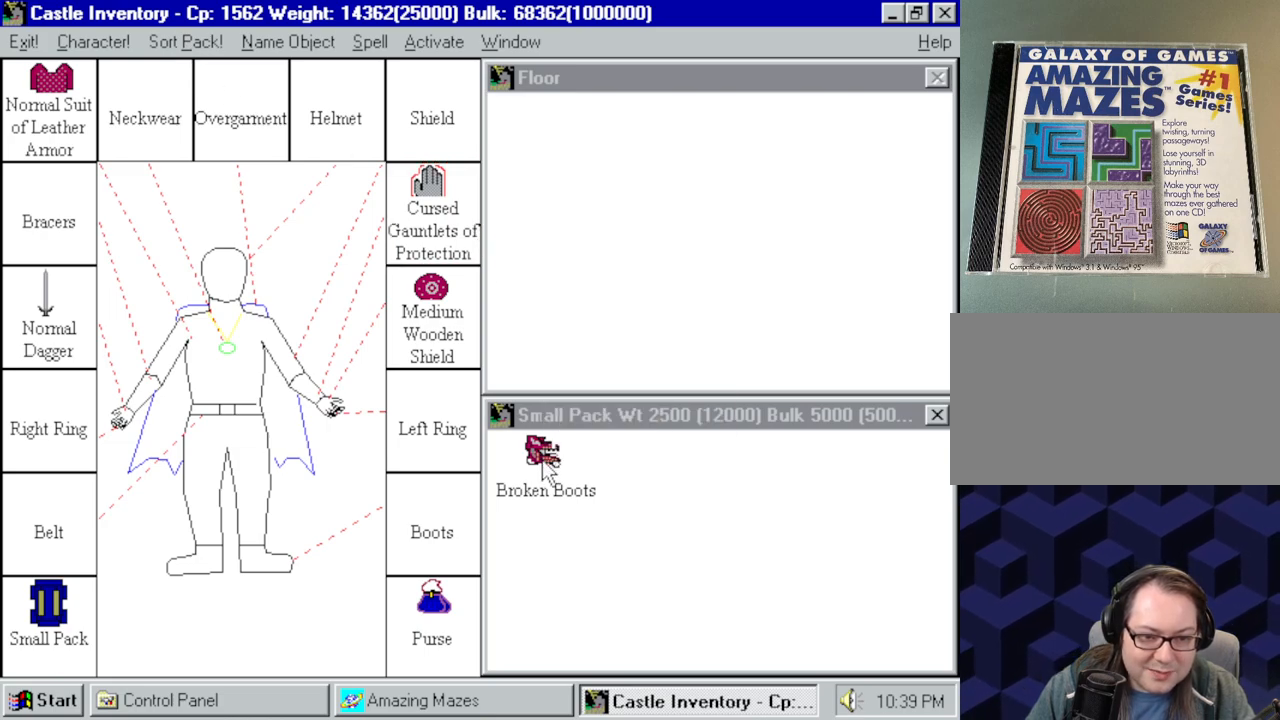
{"keys": [], "mouse": [], "events": [[367, "mouse_right", "up"]]}
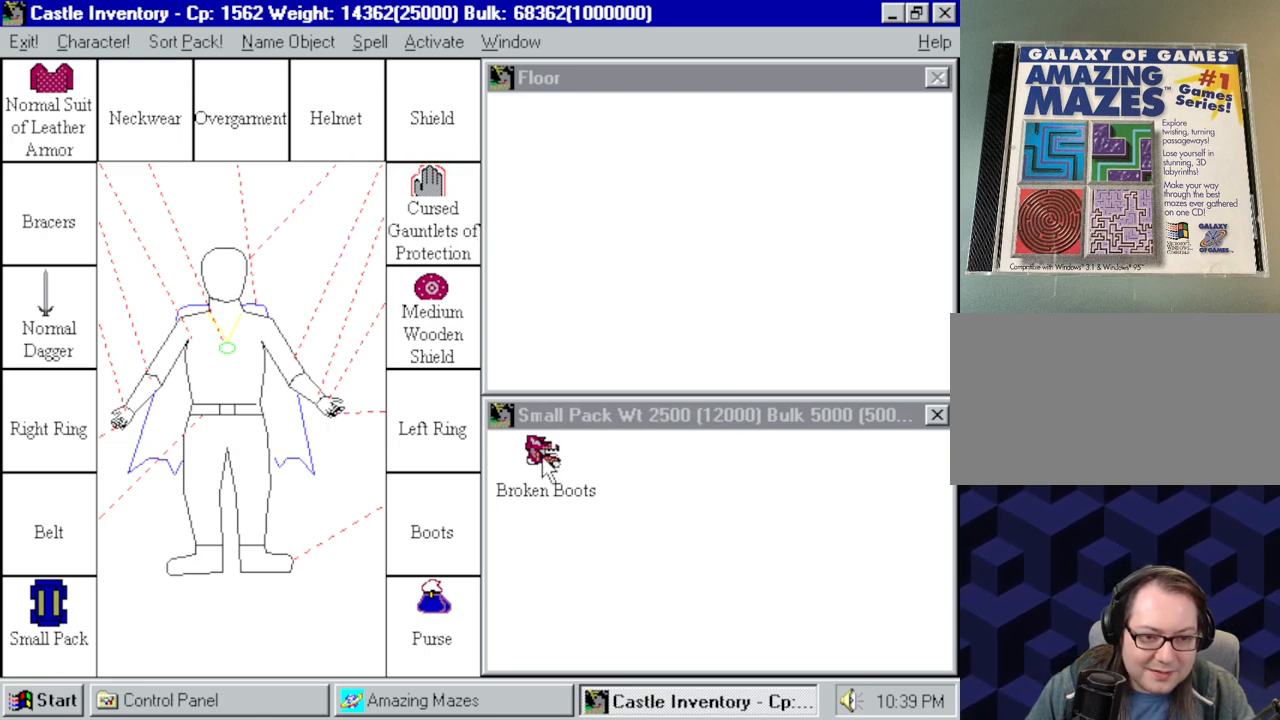
{"keys": [], "mouse": ["right"], "events": [[100, "mouse_right", "down"]]}
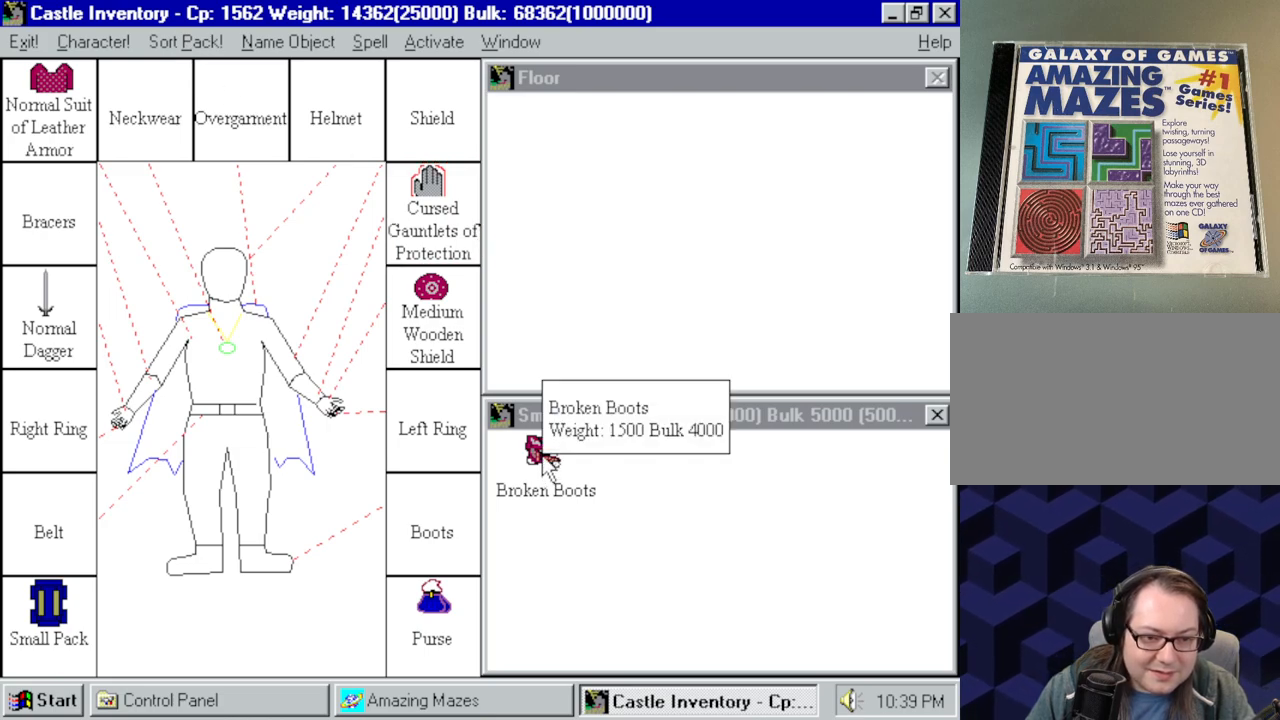
{"keys": [], "mouse": ["right"], "events": []}
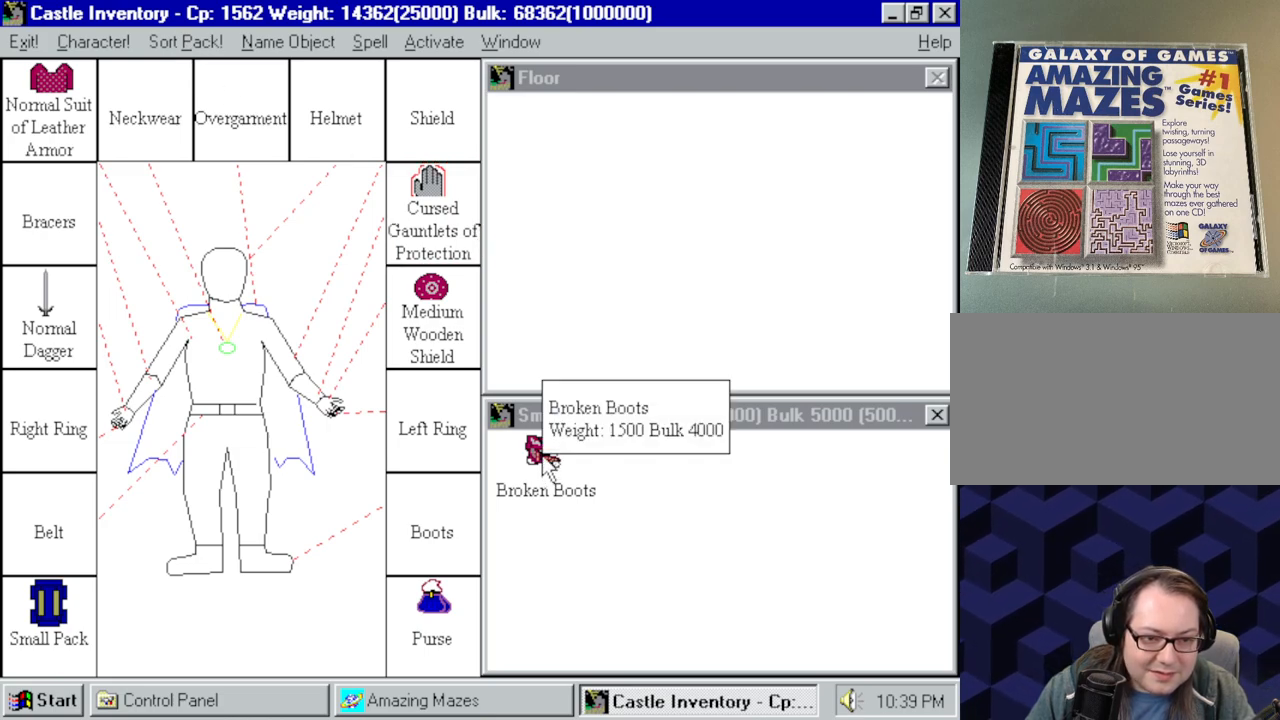
{"keys": [], "mouse": ["right"], "events": []}
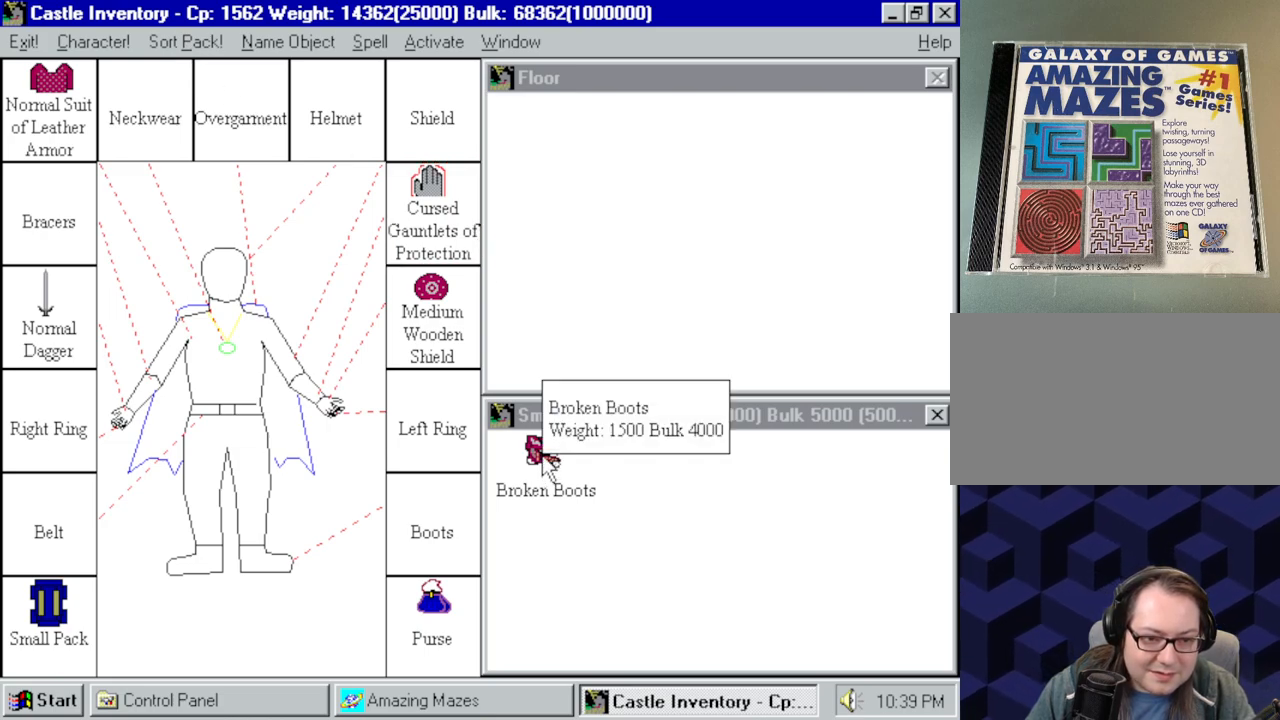
{"keys": [], "mouse": ["left"], "events": [[100, "mouse_right", "up"], [417, "mouse_left", "down"]]}
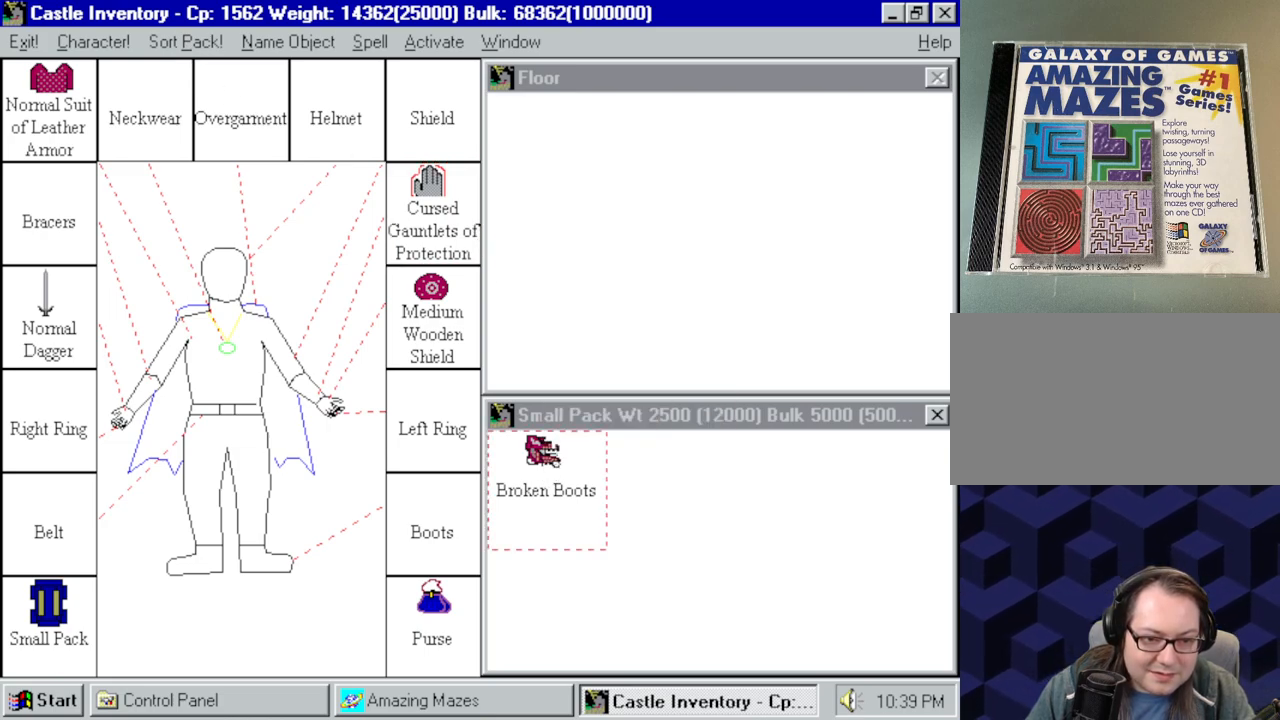
{"keys": [], "mouse": ["left"], "events": []}
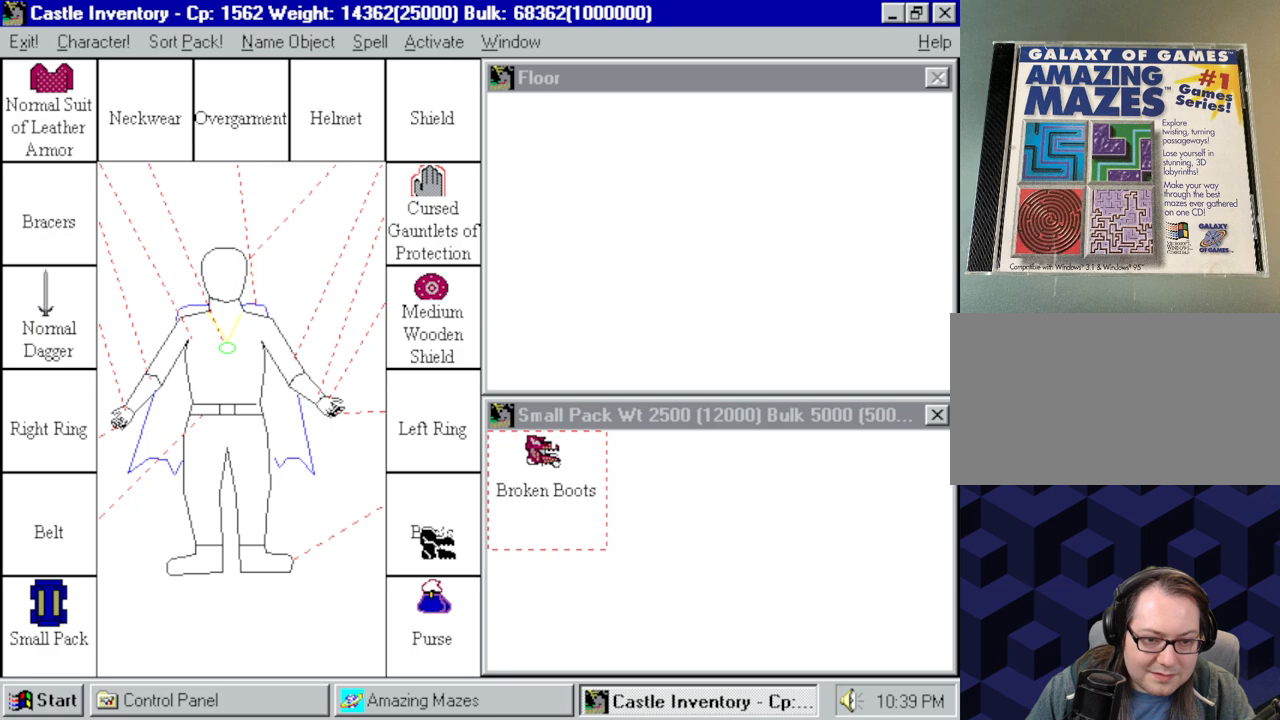
{"keys": [], "mouse": ["left"], "events": []}
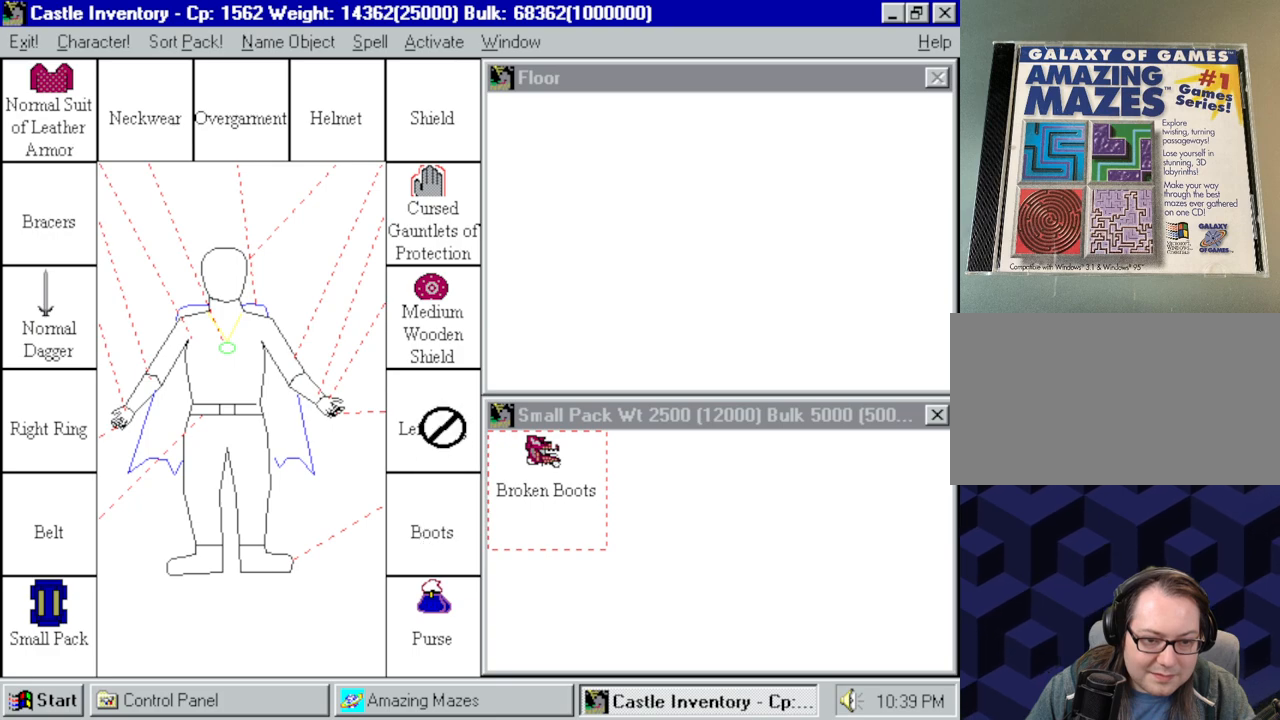
{"keys": [], "mouse": ["left"], "events": []}
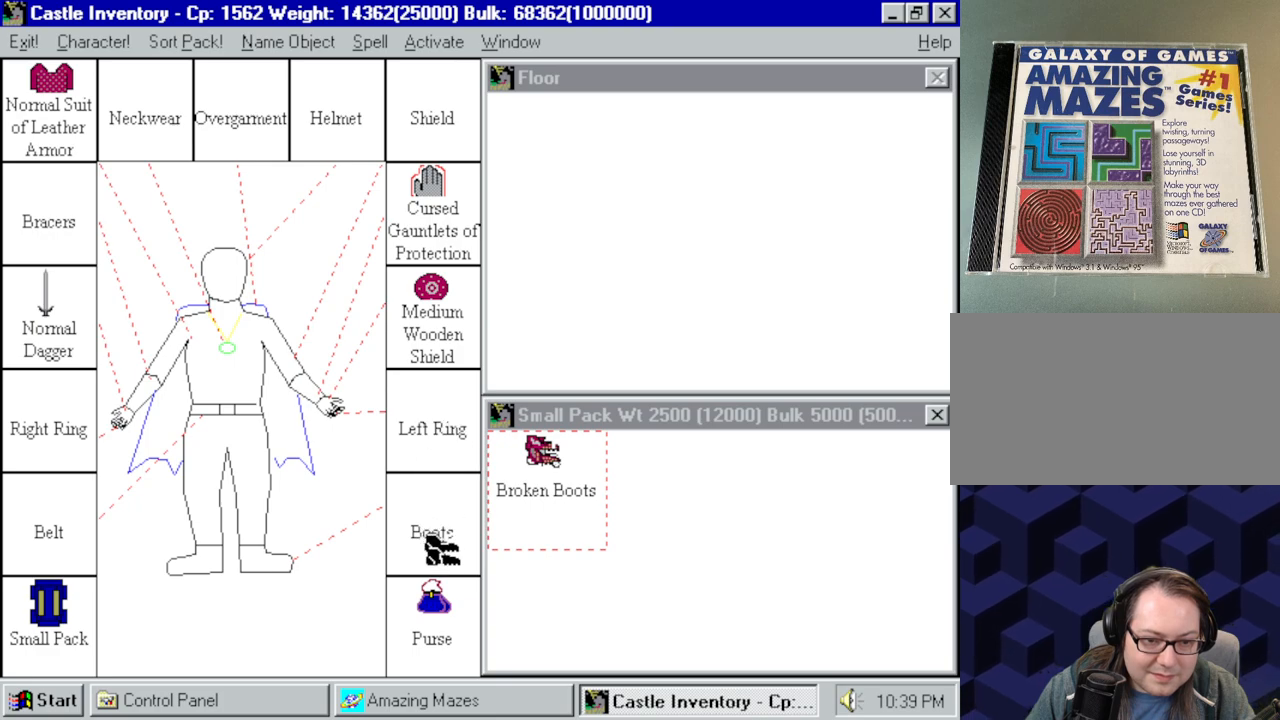
{"keys": [], "mouse": [], "events": [[300, "mouse_left", "up"]]}
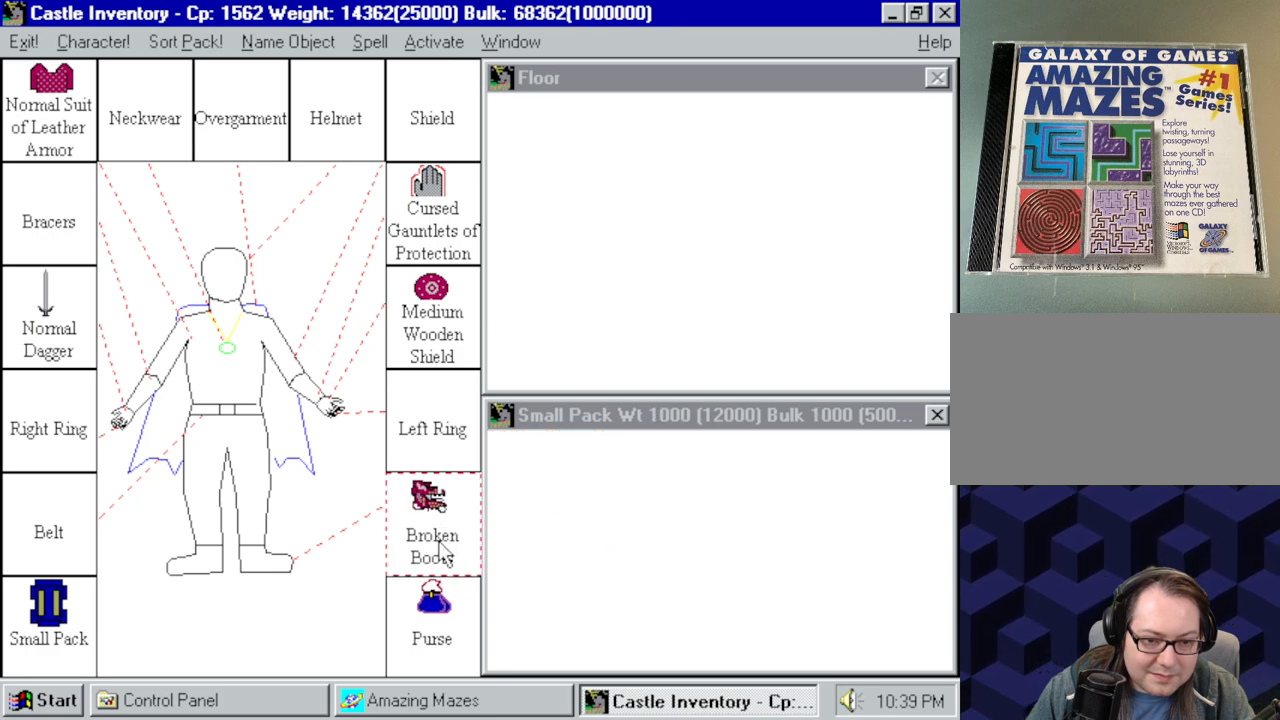
{"keys": [], "mouse": [], "events": []}
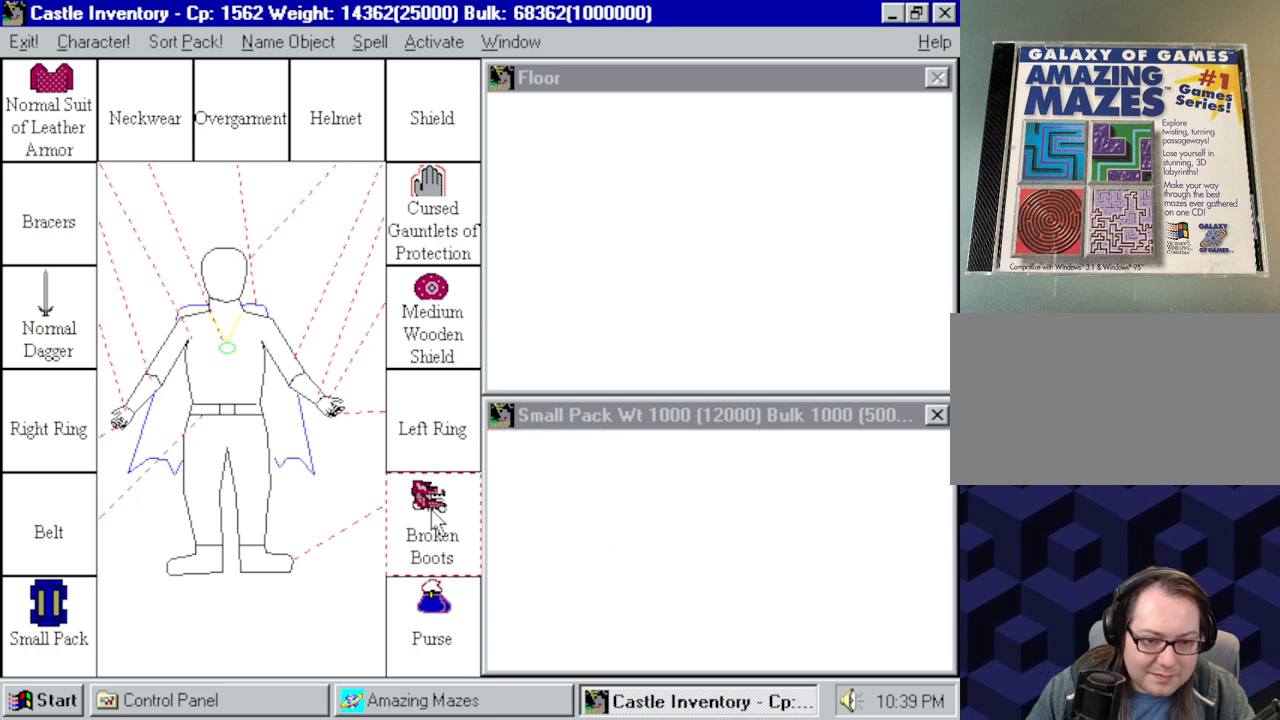
{"keys": [], "mouse": [], "events": []}
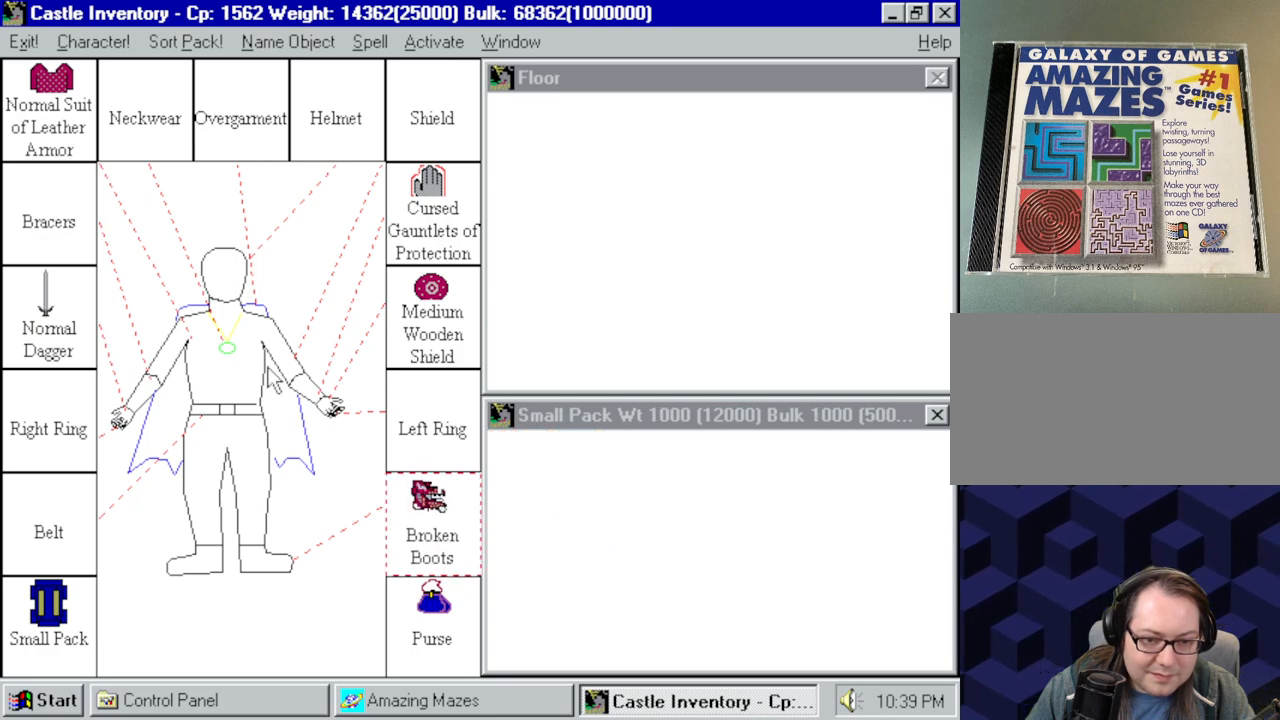
{"keys": [], "mouse": [], "events": []}
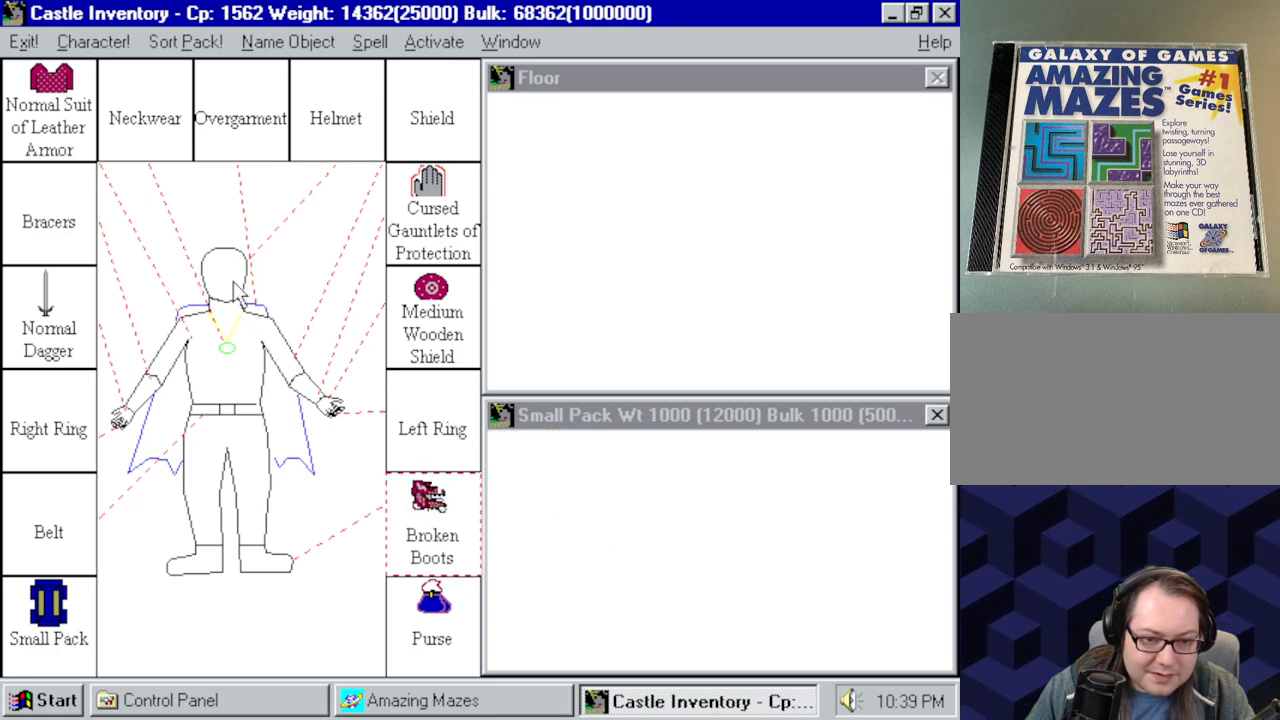
{"keys": [], "mouse": [], "events": []}
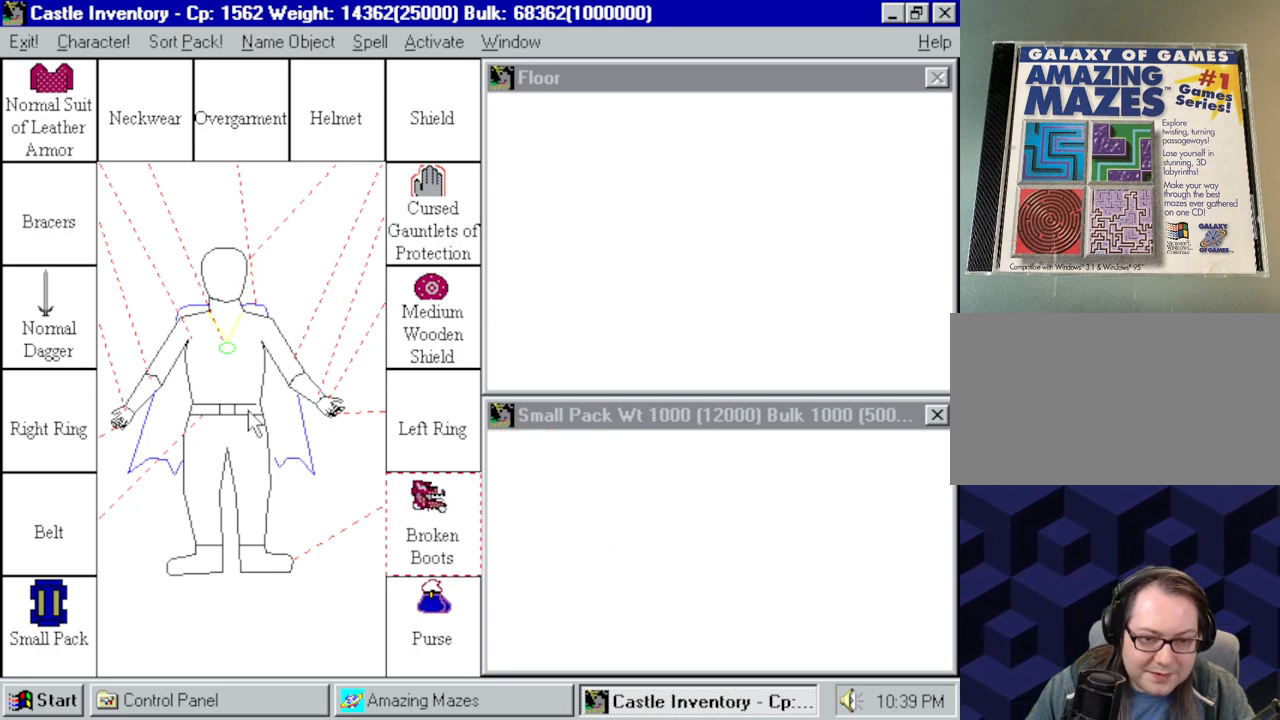
{"keys": [], "mouse": [], "events": []}
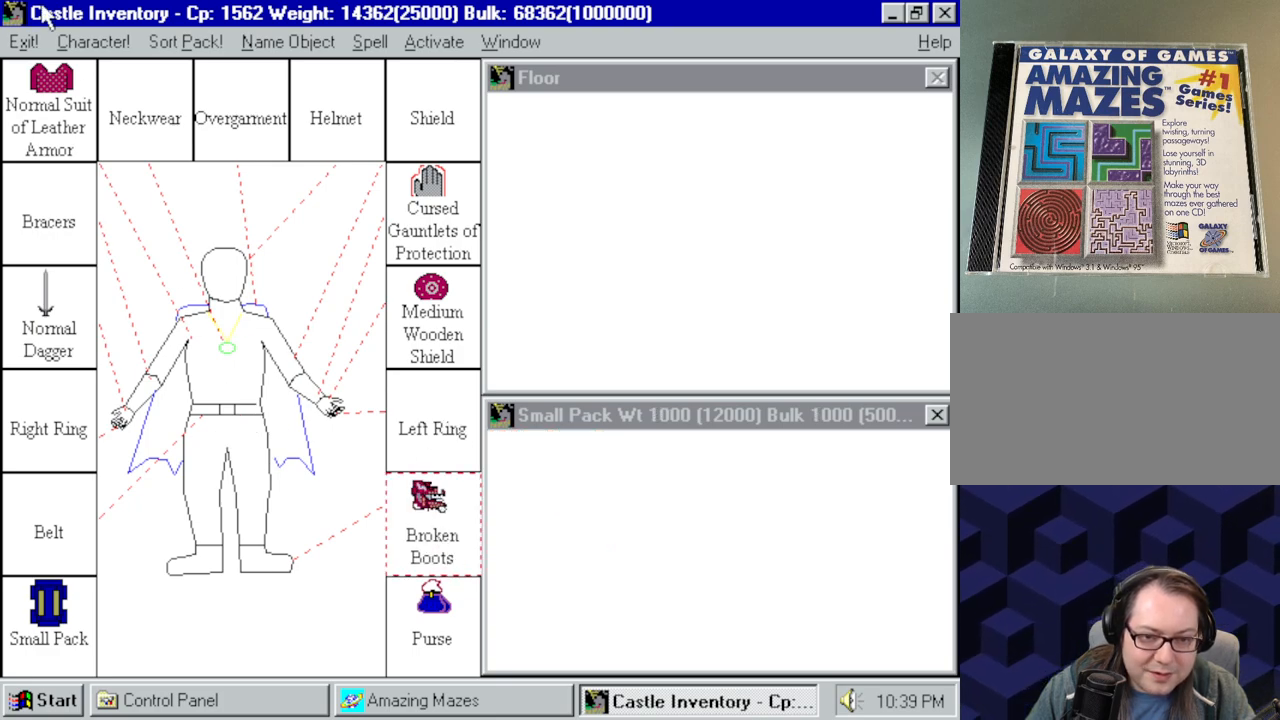
{"keys": [], "mouse": [], "events": []}
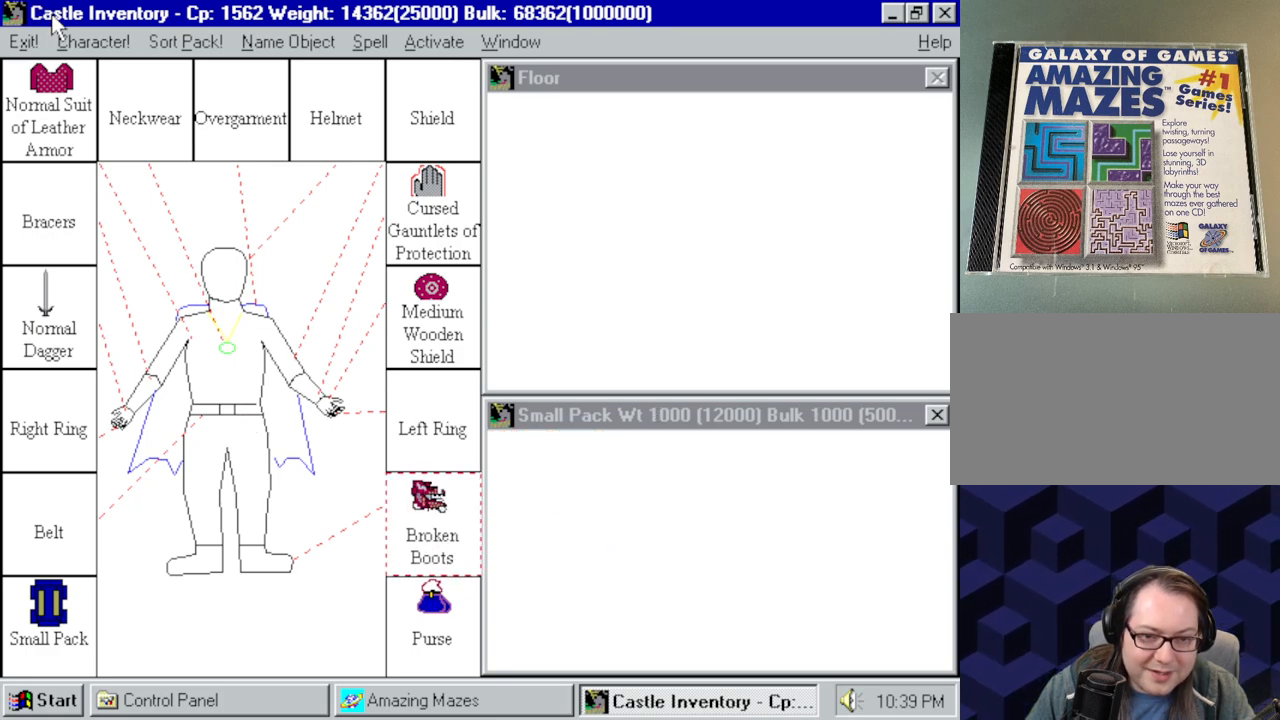
{"keys": [], "mouse": [], "events": []}
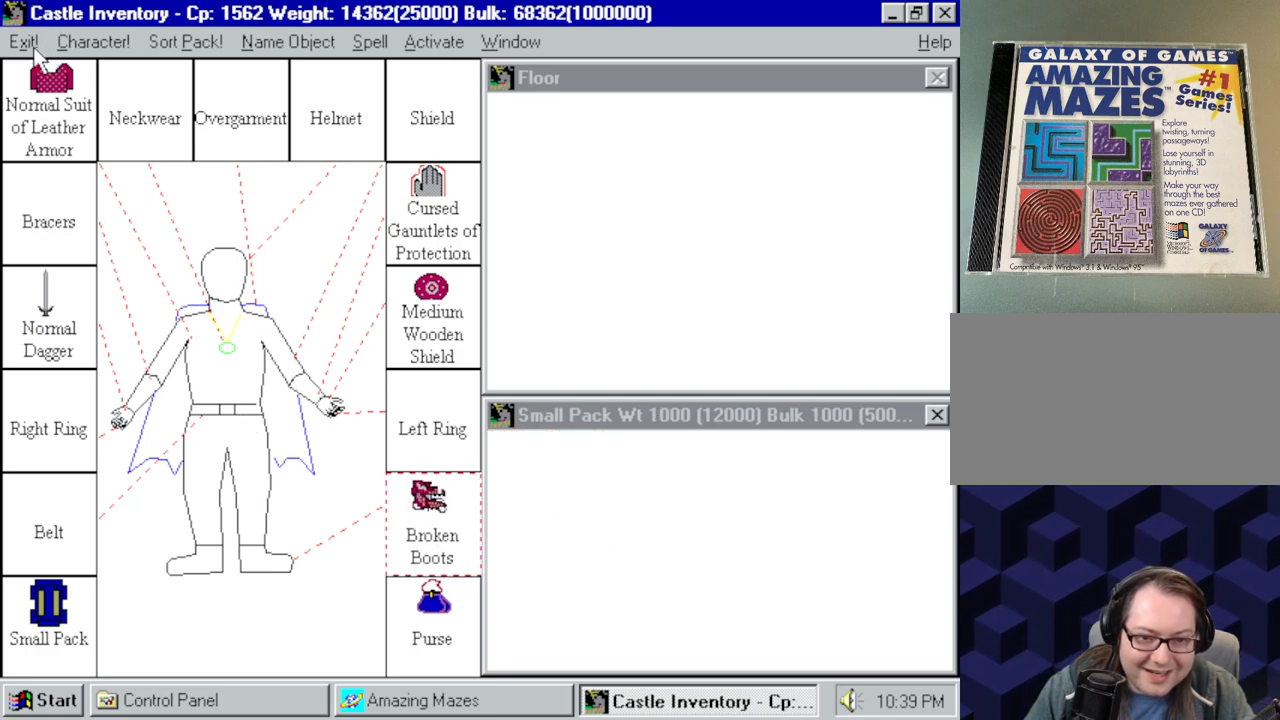
{"keys": [], "mouse": [], "events": [[50, "mouse_left", "down"], [134, "mouse_left", "up"]]}